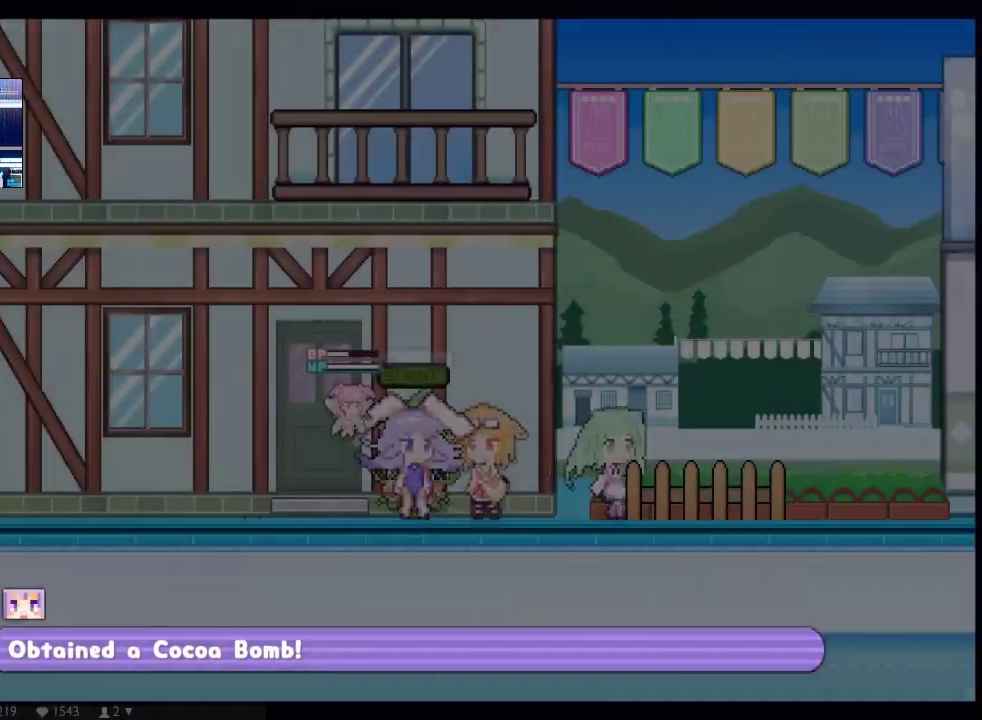
Gameplay with a controller (Xbox layout); each line is a JSON object with the inputs held at the frame after it. "events" lists button and stick changes between this image and that frame as [ms after this image, input, new state], when the widget could be followed in between. Not read: A B DPAD_DOWN DPAD_UP HOME L3 R3 SELECT START Y.
{"buttons": ["X", "DPAD_RIGHT"], "left_stick": "center", "right_stick": "center", "events": []}
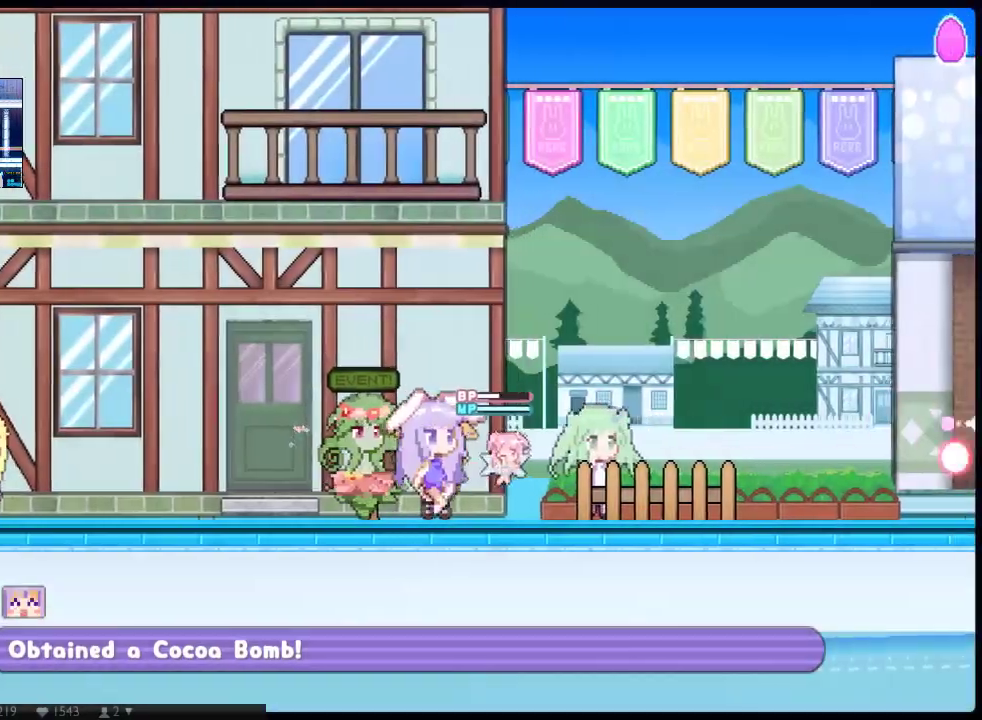
{"buttons": ["X", "DPAD_RIGHT"], "left_stick": "center", "right_stick": "center", "events": [[183, "DPAD_LEFT", "down"], [333, "DPAD_LEFT", "up"]]}
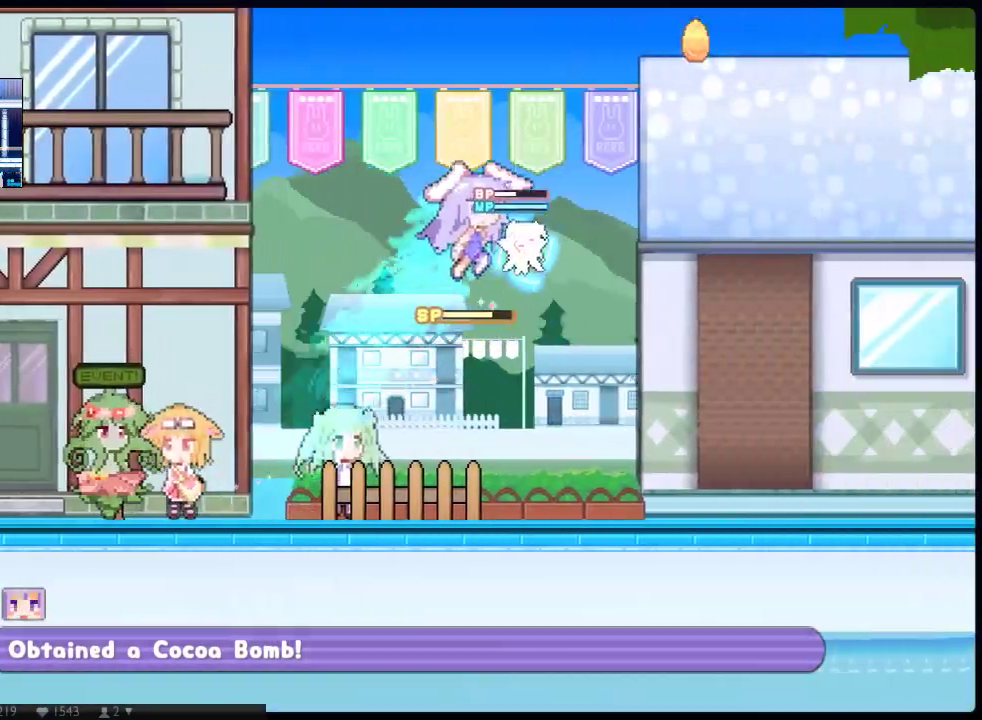
{"buttons": ["X", "DPAD_RIGHT"], "left_stick": "center", "right_stick": "center", "events": []}
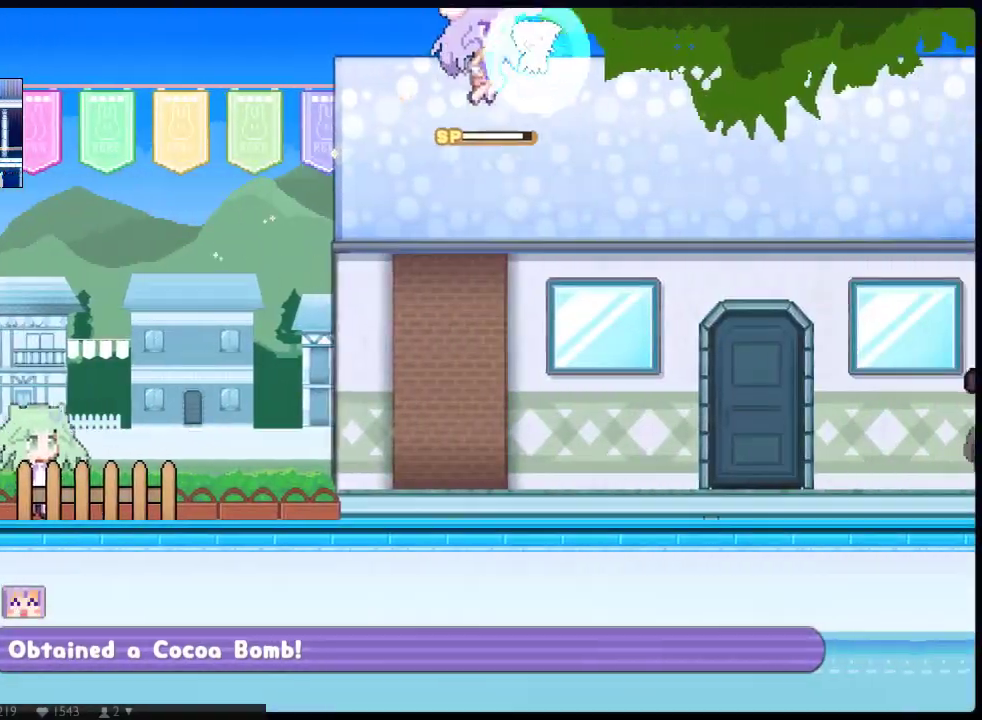
{"buttons": ["X", "DPAD_RIGHT"], "left_stick": "center", "right_stick": "center", "events": []}
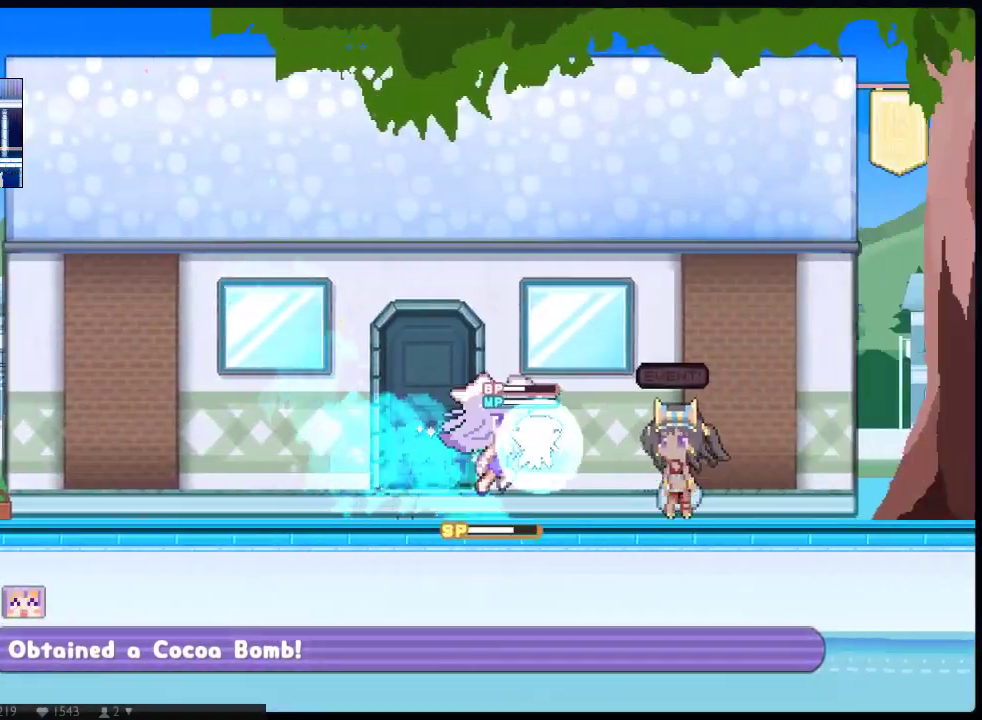
{"buttons": ["X", "DPAD_RIGHT"], "left_stick": "center", "right_stick": "center", "events": []}
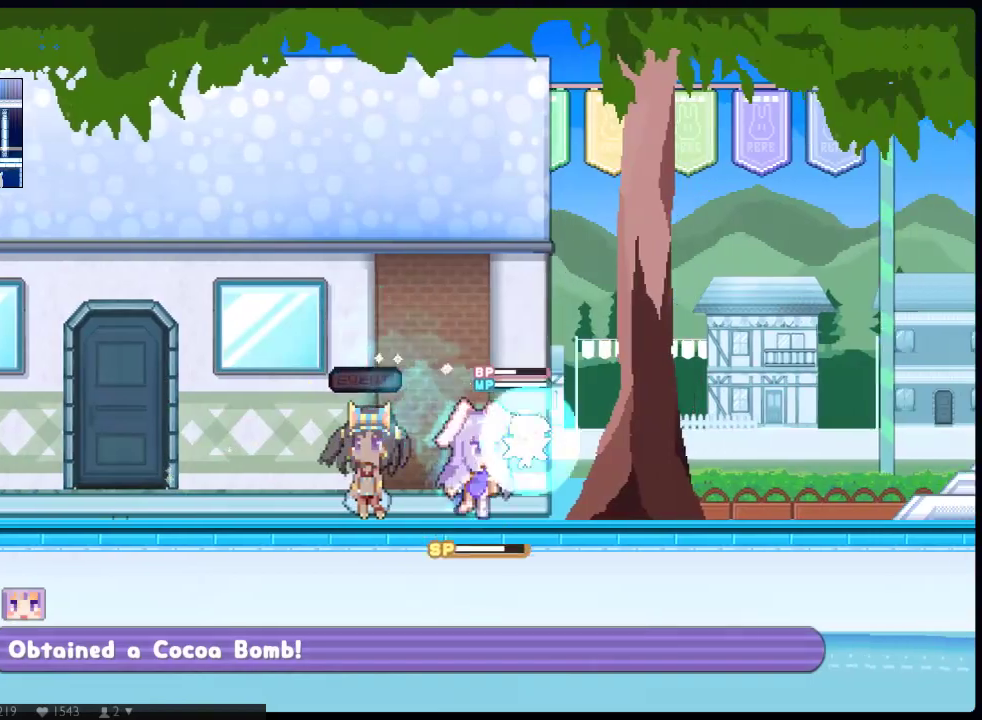
{"buttons": ["X", "DPAD_RIGHT"], "left_stick": "center", "right_stick": "center", "events": []}
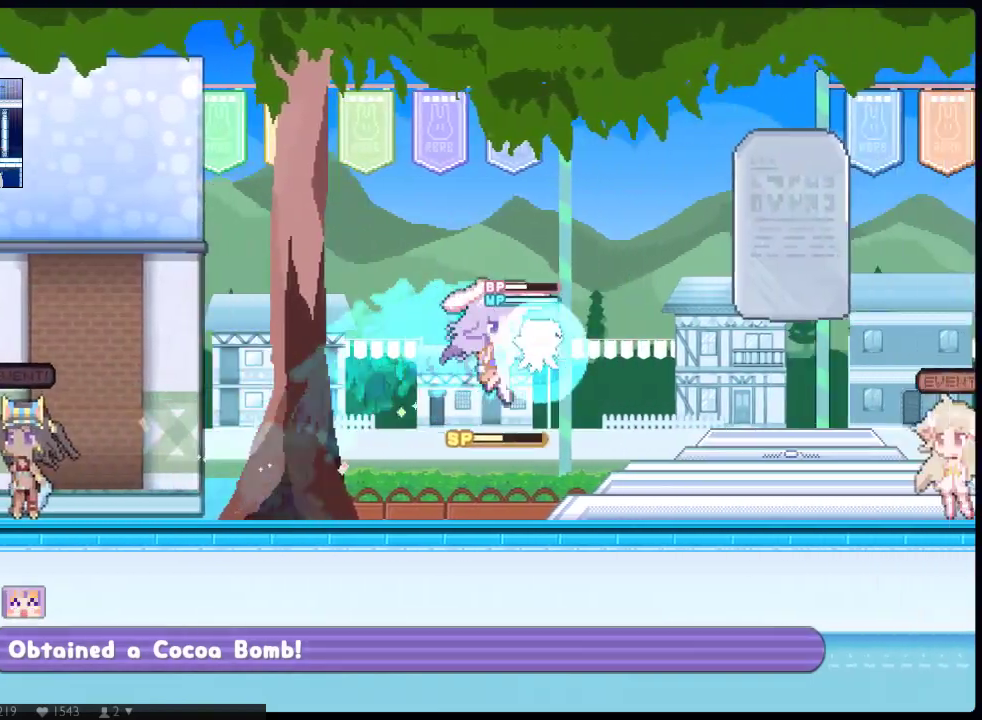
{"buttons": ["X", "DPAD_RIGHT"], "left_stick": "center", "right_stick": "center", "events": []}
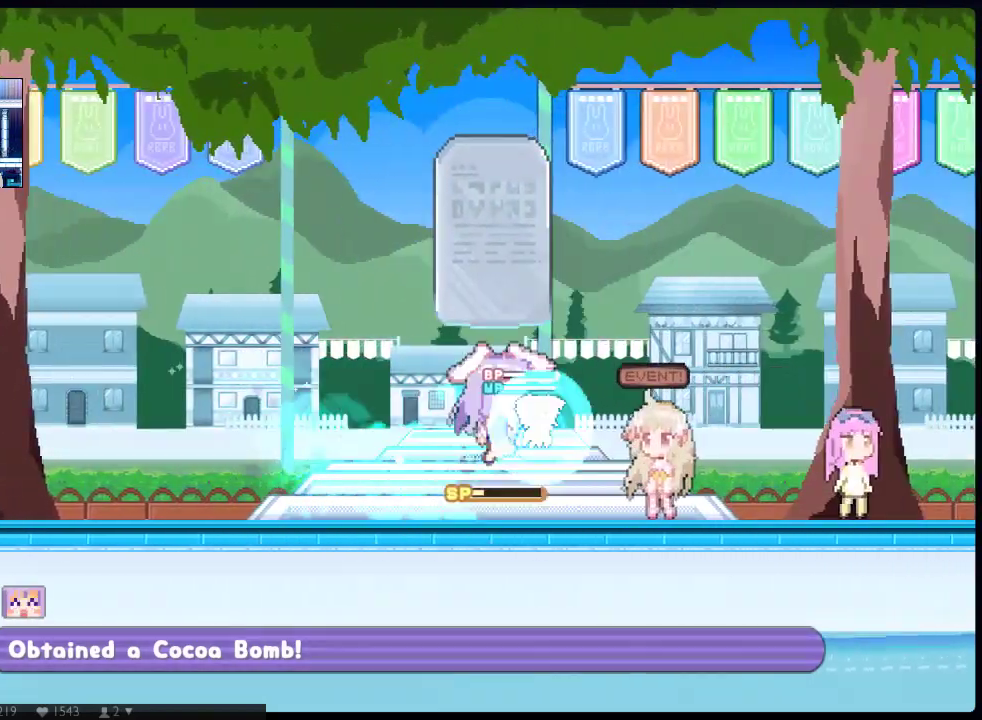
{"buttons": ["X", "DPAD_RIGHT"], "left_stick": "center", "right_stick": "center", "events": []}
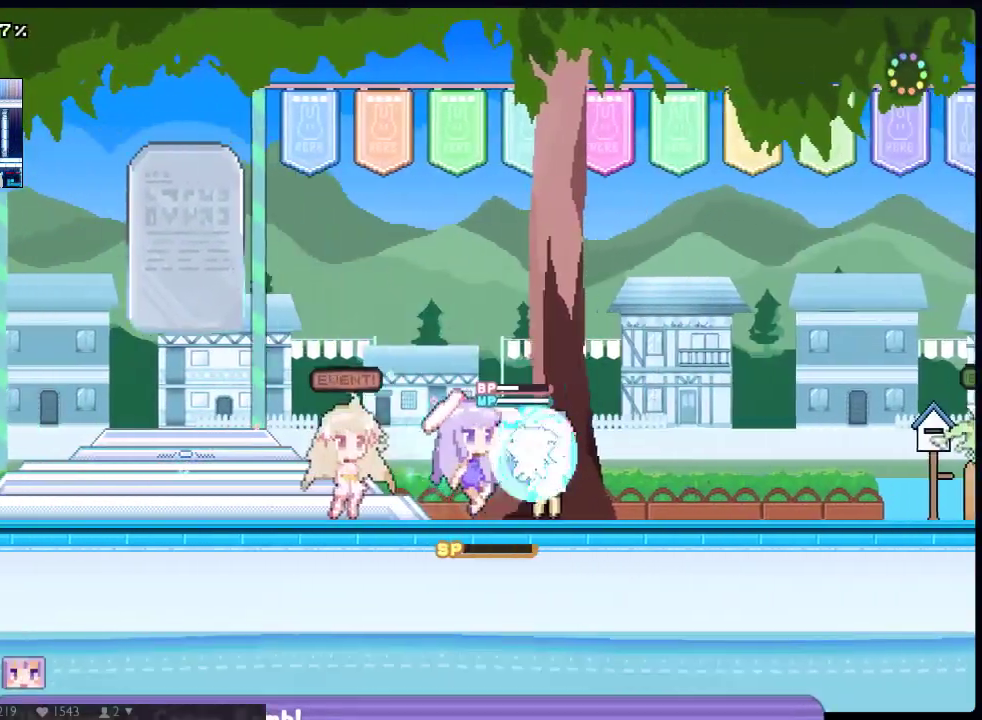
{"buttons": ["X", "DPAD_RIGHT"], "left_stick": "center", "right_stick": "center", "events": []}
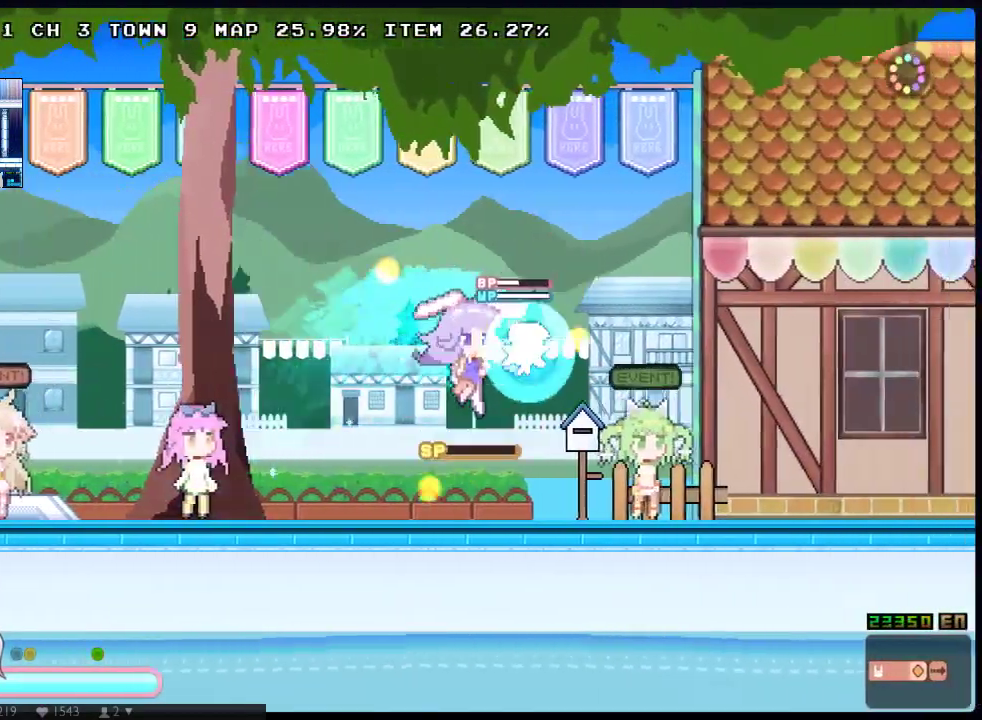
{"buttons": ["DPAD_LEFT"], "left_stick": "center", "right_stick": "center", "events": [[333, "DPAD_RIGHT", "up"], [400, "X", "up"], [467, "DPAD_LEFT", "down"]]}
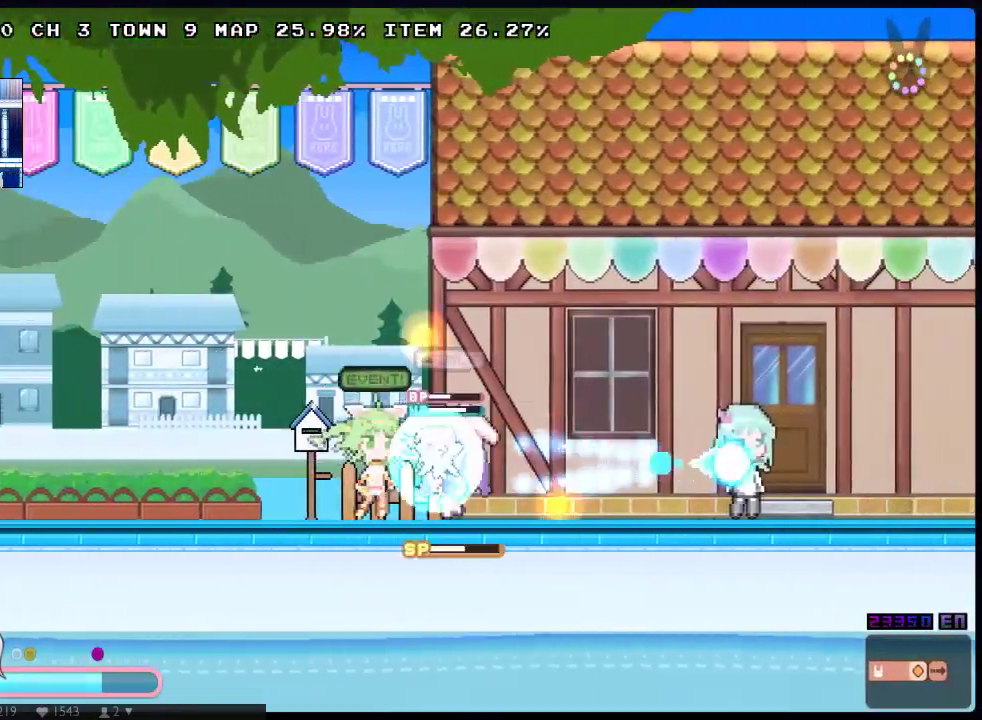
{"buttons": [], "left_stick": "center", "right_stick": "center", "events": [[67, "DPAD_LEFT", "up"]]}
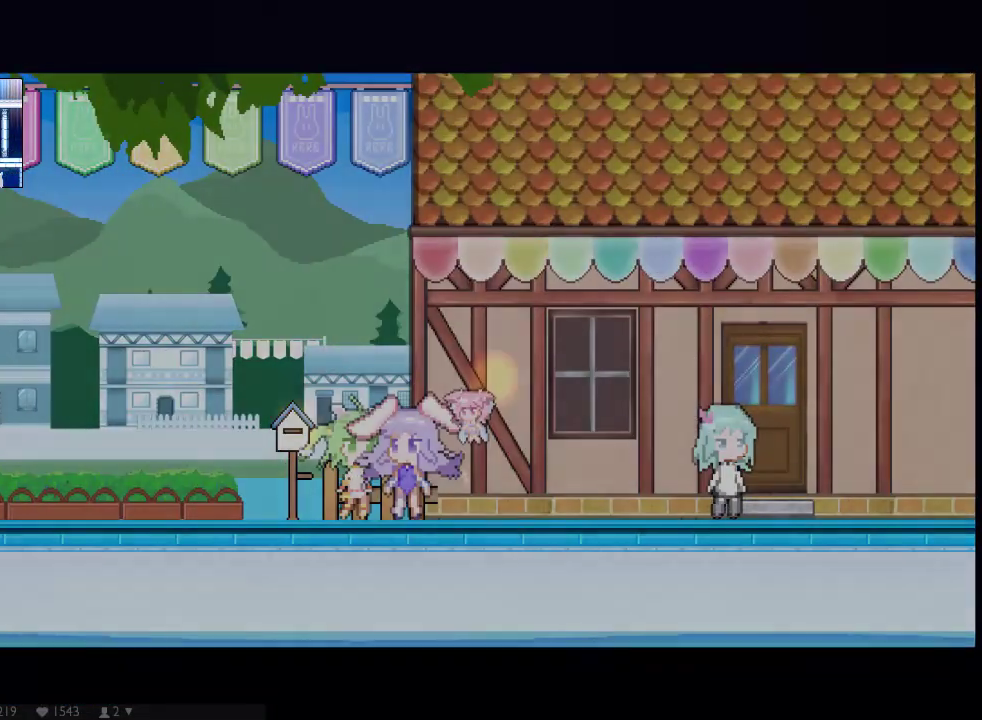
{"buttons": ["X", "DPAD_RIGHT"], "left_stick": "center", "right_stick": "center", "events": [[50, "DPAD_RIGHT", "down"], [100, "X", "down"], [367, "X", "up"], [433, "X", "down"]]}
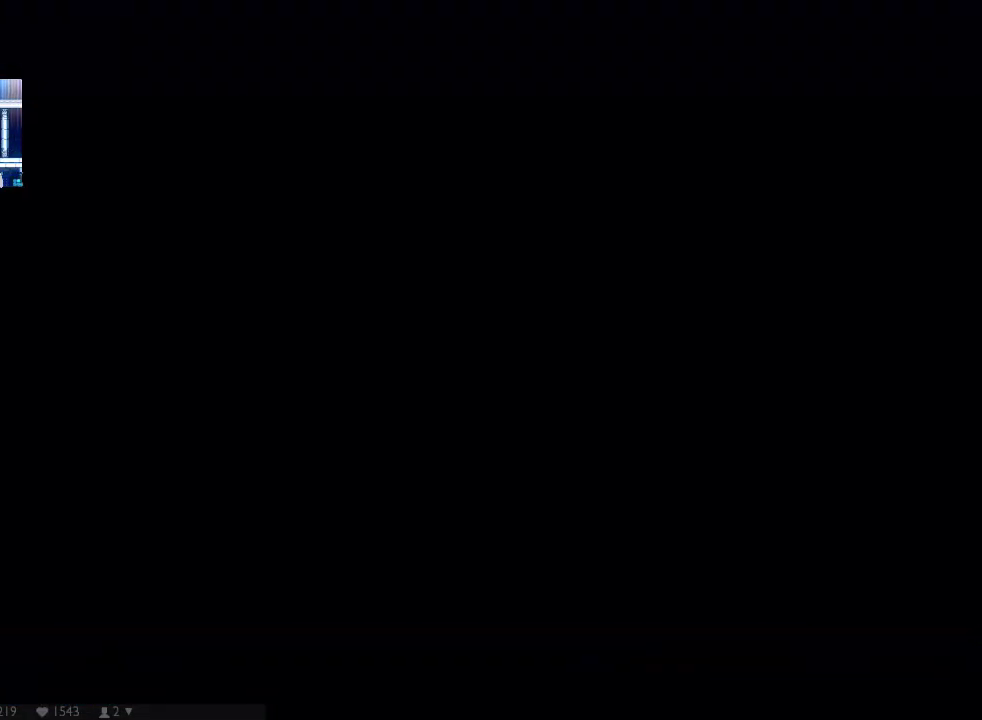
{"buttons": ["DPAD_LEFT"], "left_stick": "center", "right_stick": "center", "events": [[17, "X", "up"], [83, "DPAD_RIGHT", "up"], [83, "X", "down"], [183, "X", "up"], [250, "X", "down"], [283, "DPAD_LEFT", "down"], [350, "X", "up"], [400, "X", "down"], [500, "X", "up"]]}
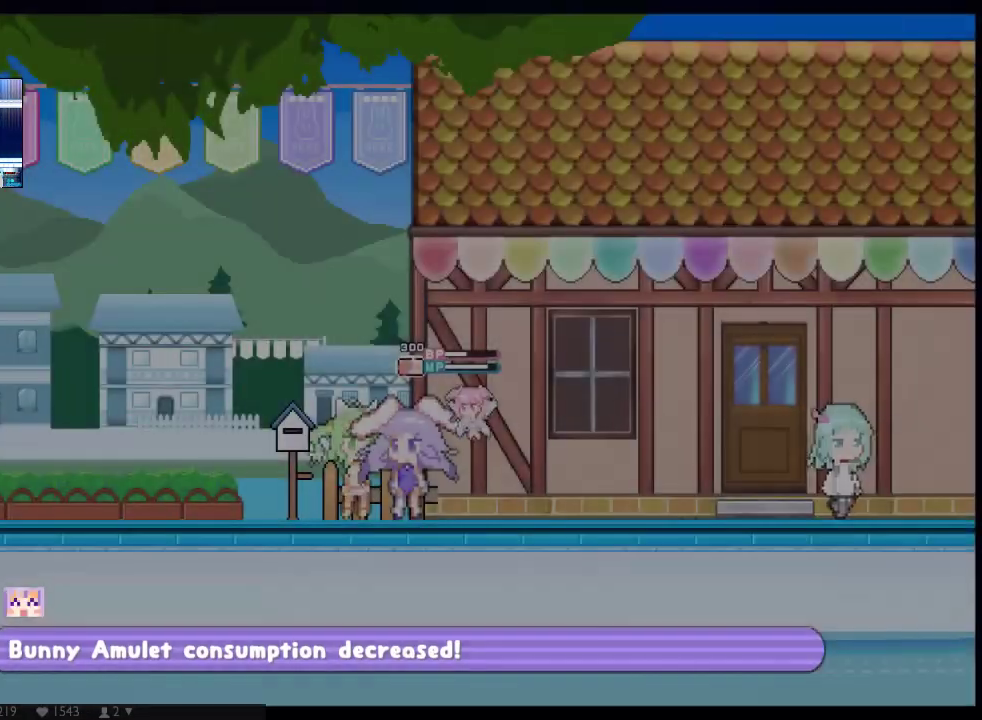
{"buttons": ["X", "DPAD_RIGHT"], "left_stick": "center", "right_stick": "center", "events": [[33, "DPAD_LEFT", "up"], [67, "X", "down"], [167, "X", "up"], [233, "X", "down"], [267, "DPAD_RIGHT", "down"]]}
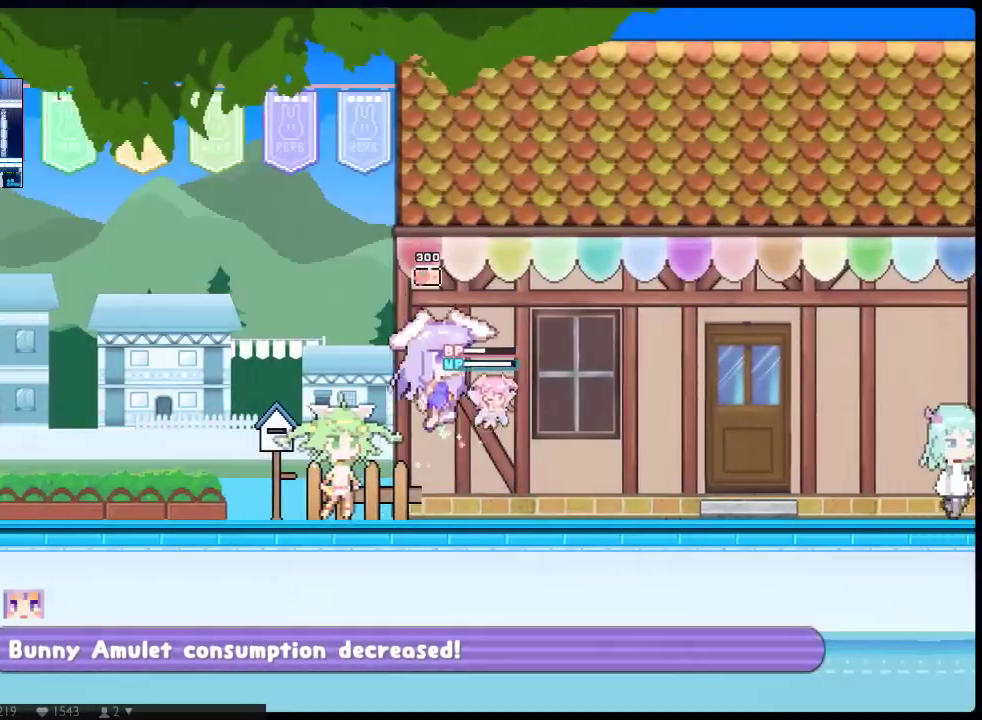
{"buttons": ["X", "DPAD_RIGHT"], "left_stick": "center", "right_stick": "center", "events": []}